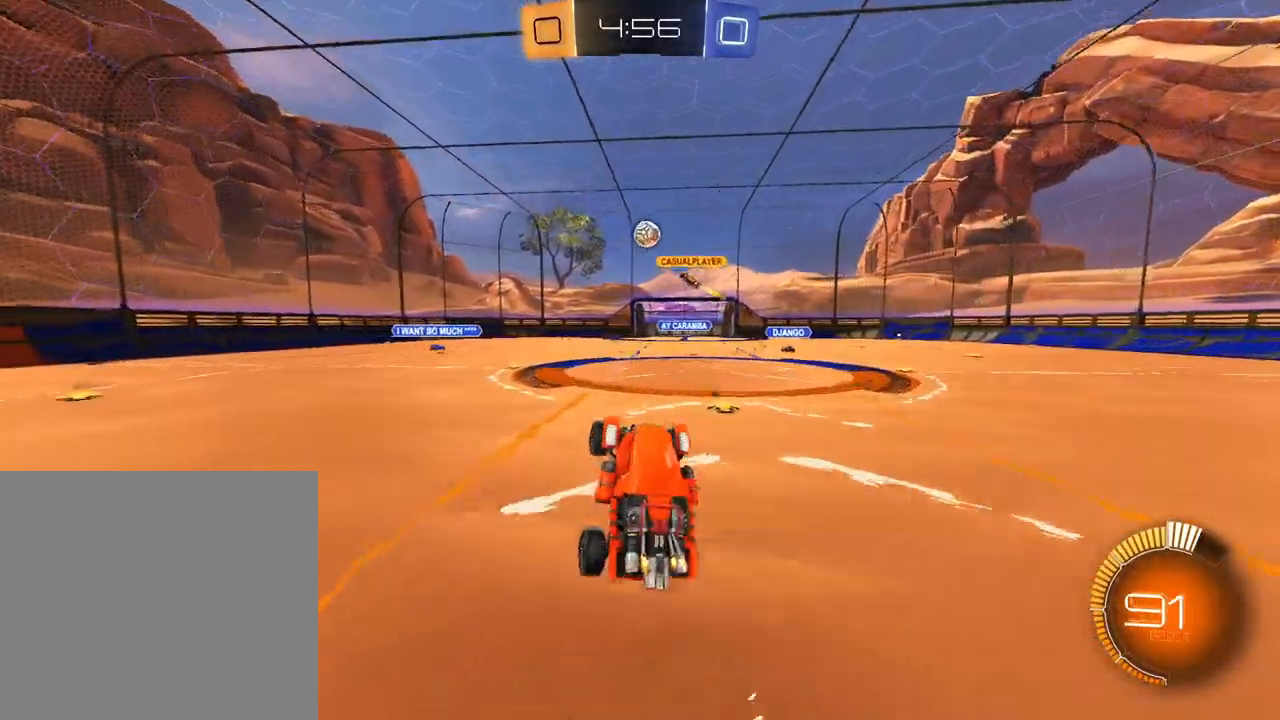
Gameplay with a controller (Xbox layout); each line is a JSON object with the inputs held at the frame after it. "events" lists button and stick changes between this image and that frame as [ms after this image, input, new state], when the widget could be followed in between.
{"buttons": ["R2"], "left_stick": "center", "right_stick": "center", "events": [[84, "left_stick", "left"], [217, "left_stick", "center"]]}
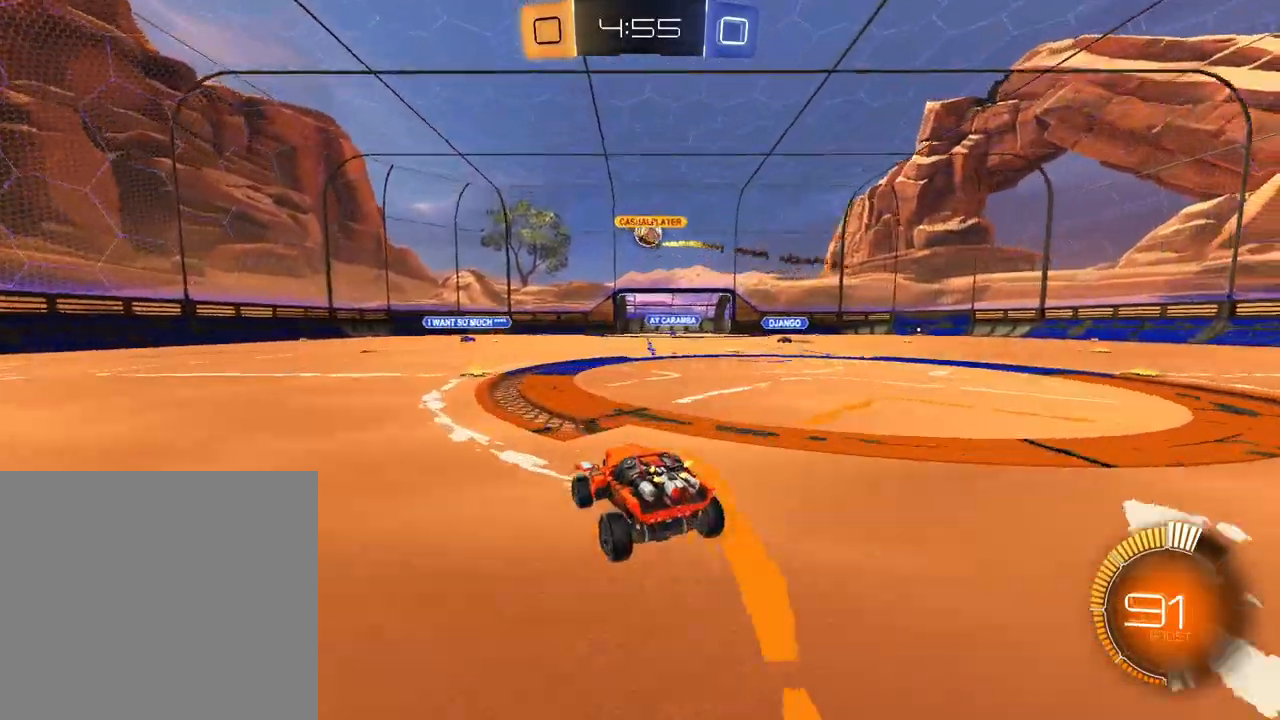
{"buttons": ["L2"], "left_stick": "up-left", "right_stick": "center", "events": [[217, "left_stick", "right"], [417, "R2", "up"], [433, "L2", "down"], [500, "left_stick", "up-left"]]}
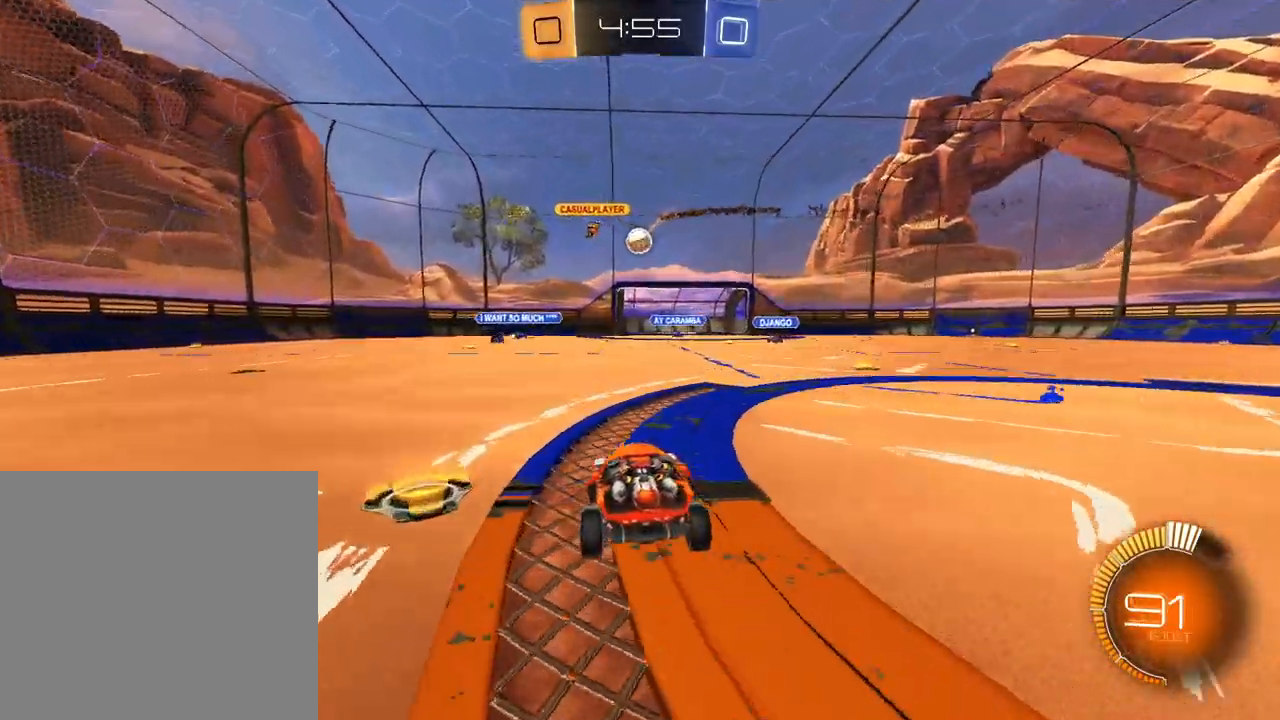
{"buttons": ["R2"], "left_stick": "right", "right_stick": "center", "events": [[150, "R2", "down"], [284, "left_stick", "center"], [334, "L2", "up"], [451, "left_stick", "right"]]}
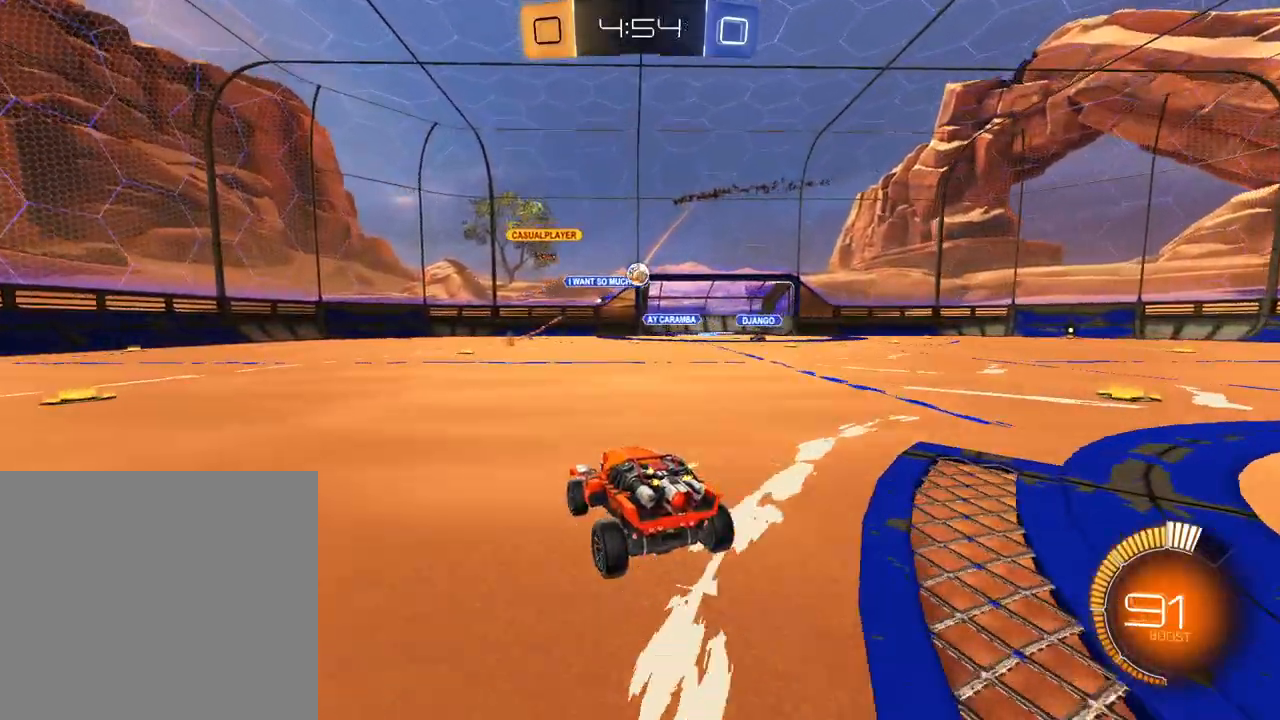
{"buttons": ["R2"], "left_stick": "right", "right_stick": "center", "events": []}
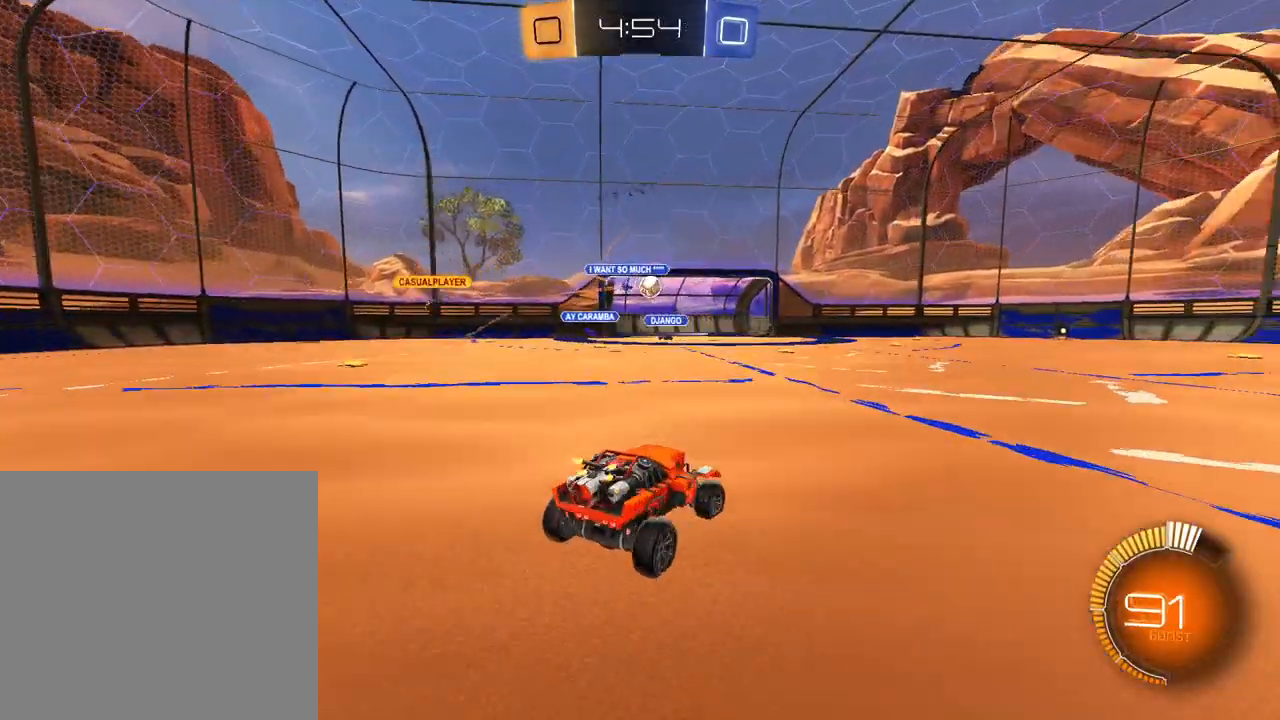
{"buttons": ["L2"], "left_stick": "up-right", "right_stick": "center", "events": [[17, "left_stick", "center"], [200, "left_stick", "left"], [351, "left_stick", "center"], [417, "L2", "down"], [451, "R2", "up"], [484, "left_stick", "up-right"]]}
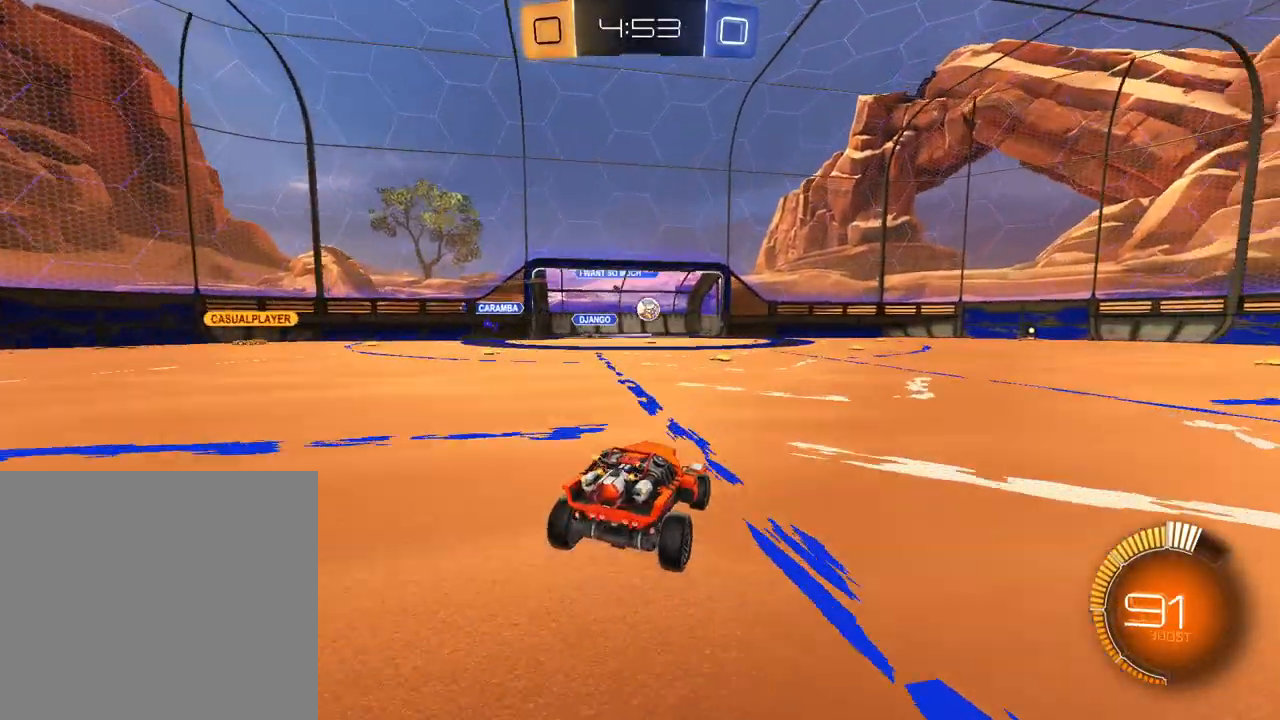
{"buttons": [], "left_stick": "center", "right_stick": "center", "events": [[66, "left_stick", "center"], [100, "L2", "up"]]}
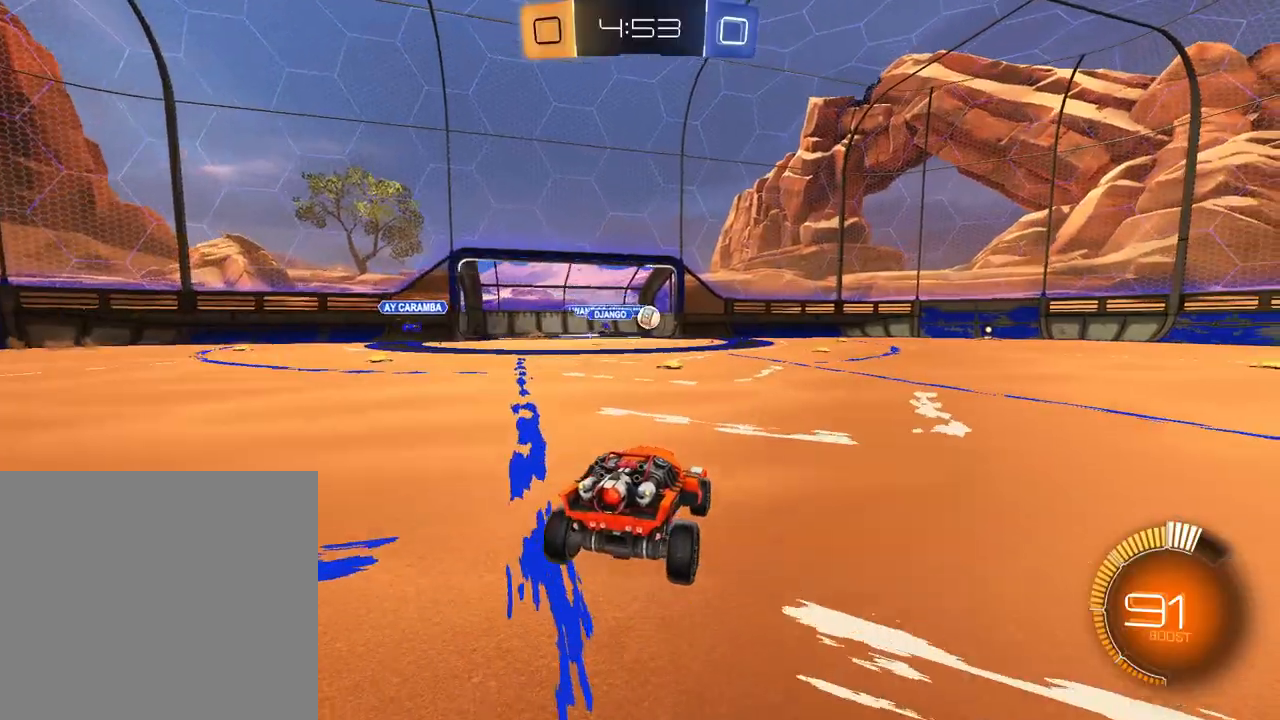
{"buttons": ["R2"], "left_stick": "center", "right_stick": "center", "events": [[100, "R2", "down"]]}
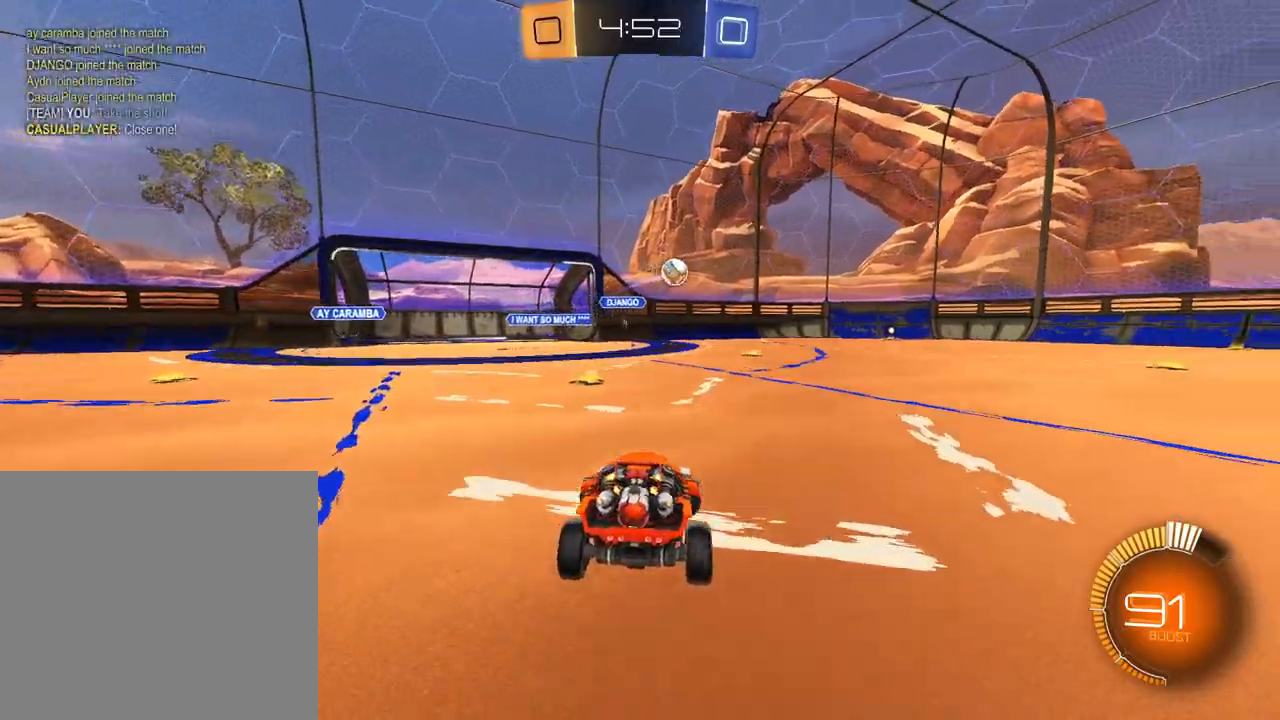
{"buttons": ["L1", "R2"], "left_stick": "right", "right_stick": "center", "events": [[16, "left_stick", "right"], [116, "L1", "down"], [267, "X", "down"], [367, "X", "up"]]}
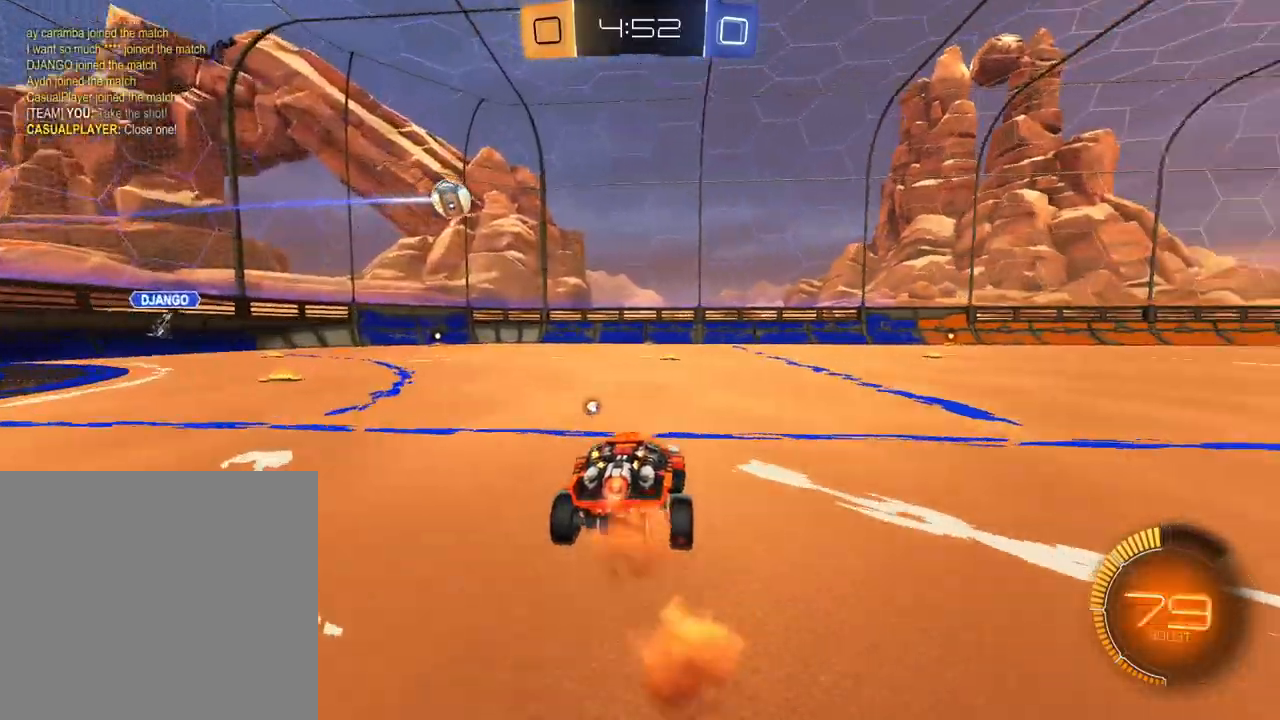
{"buttons": ["R2"], "left_stick": "right", "right_stick": "center", "events": [[150, "X", "down"], [250, "X", "up"], [484, "L1", "up"]]}
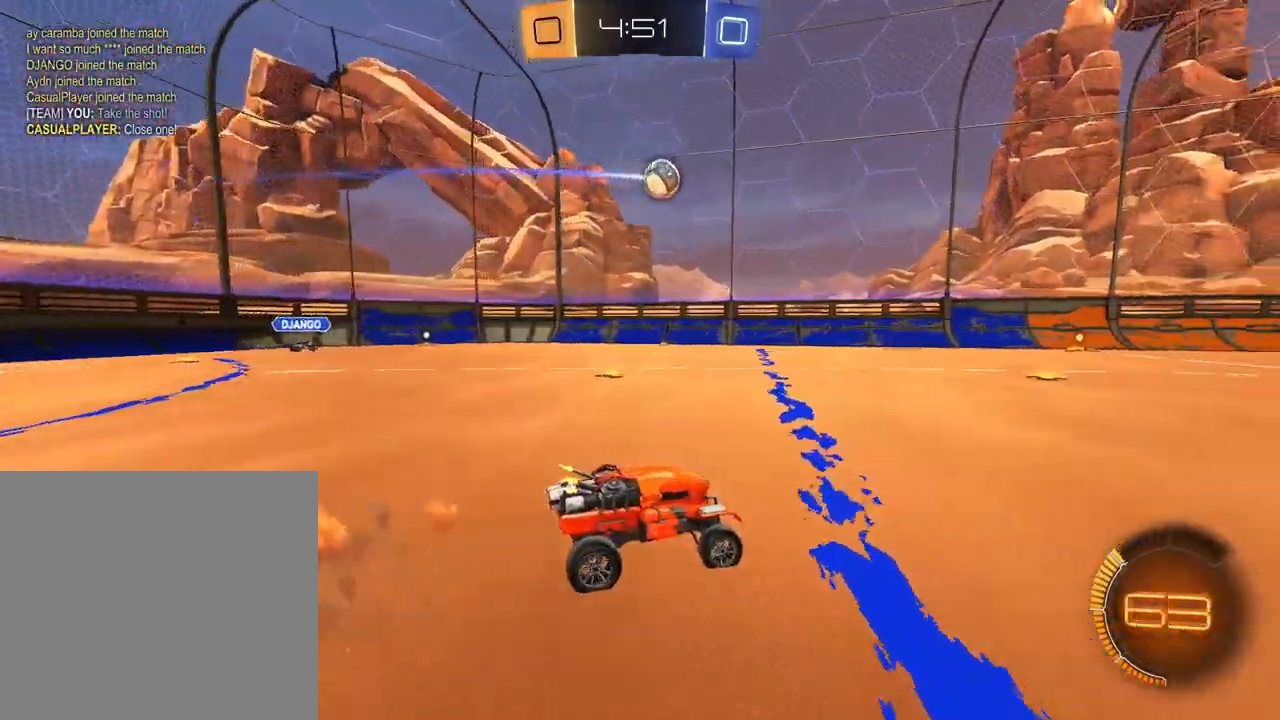
{"buttons": ["R2"], "left_stick": "left", "right_stick": "center", "events": [[66, "left_stick", "center"], [450, "left_stick", "left"]]}
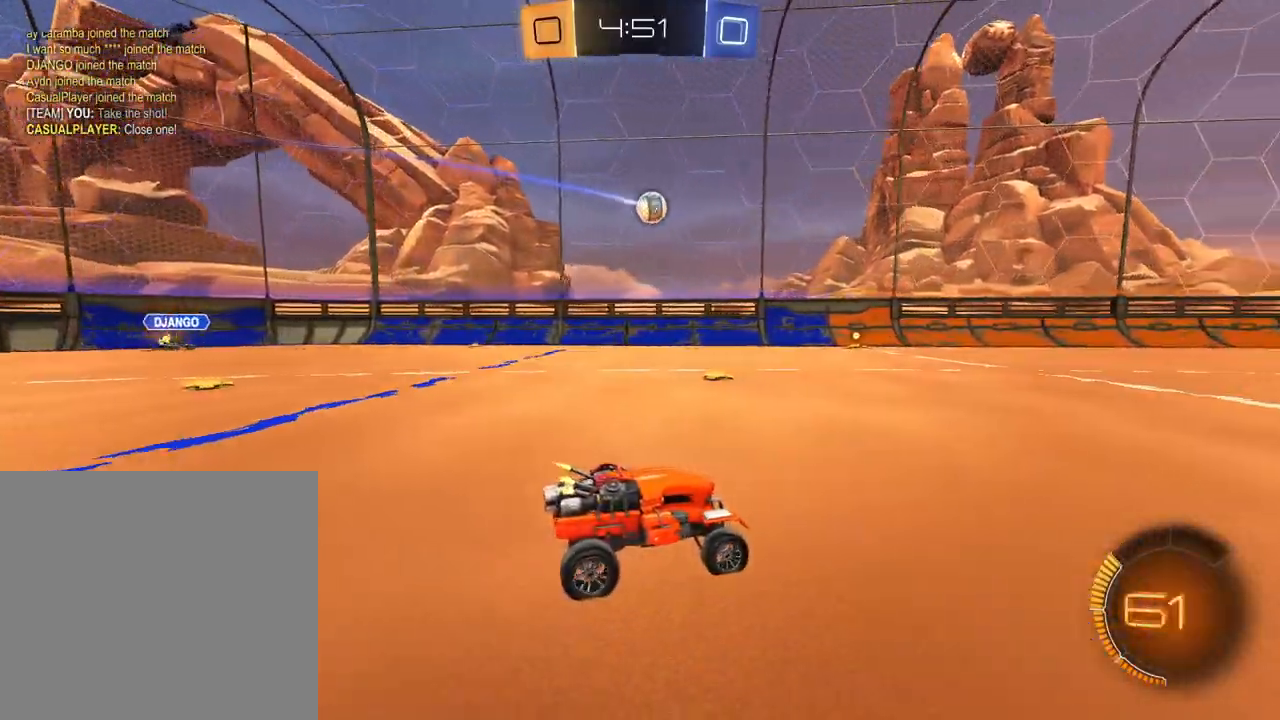
{"buttons": ["L1", "R2"], "left_stick": "center", "right_stick": "center", "events": [[117, "left_stick", "center"], [334, "left_stick", "up-left"], [351, "L1", "down"], [484, "left_stick", "center"]]}
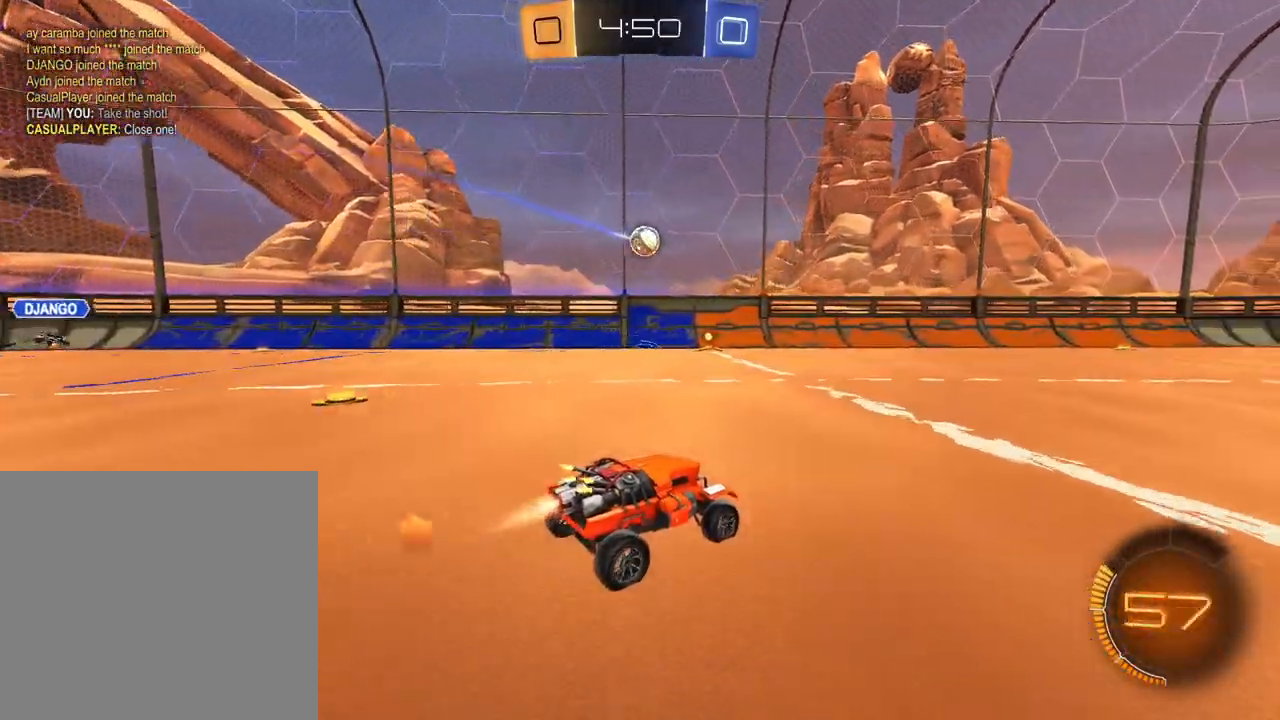
{"buttons": ["R2"], "left_stick": "right", "right_stick": "center", "events": [[66, "L1", "up"], [66, "left_stick", "right"], [116, "X", "down"], [233, "X", "up"]]}
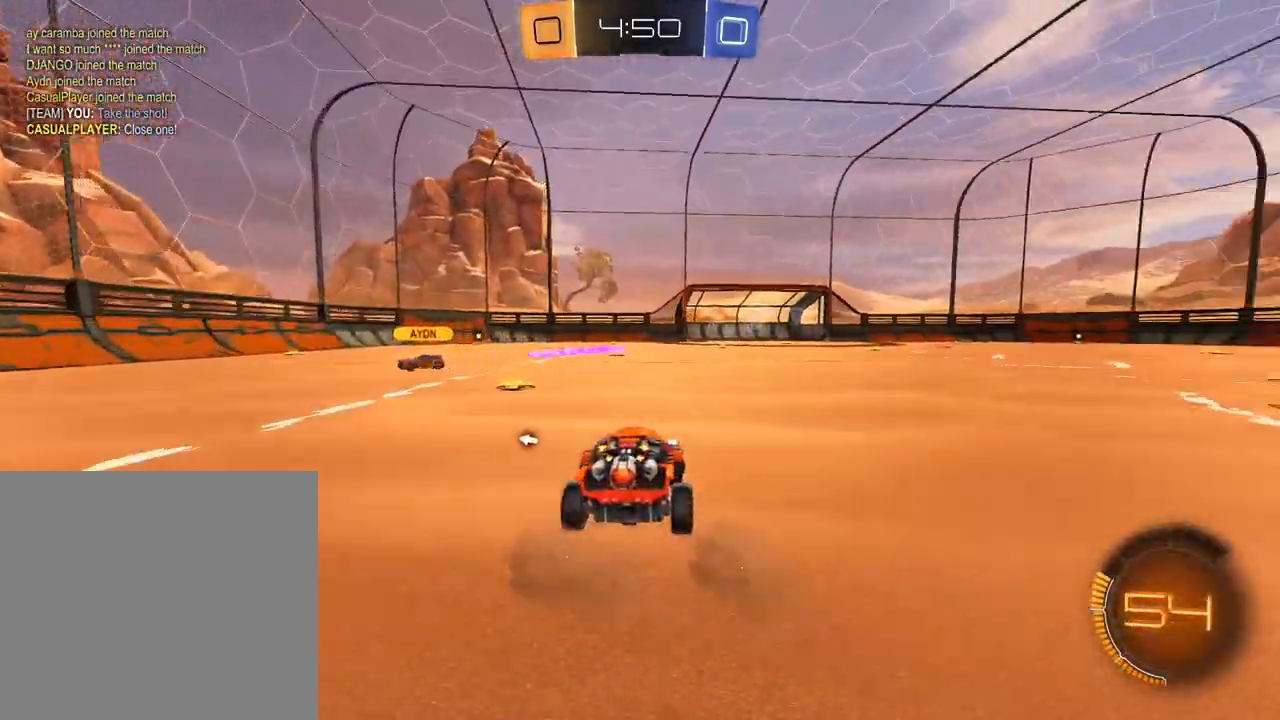
{"buttons": ["R2"], "left_stick": "left", "right_stick": "center", "events": [[34, "X", "down"], [84, "left_stick", "center"], [134, "X", "up"], [150, "left_stick", "left"]]}
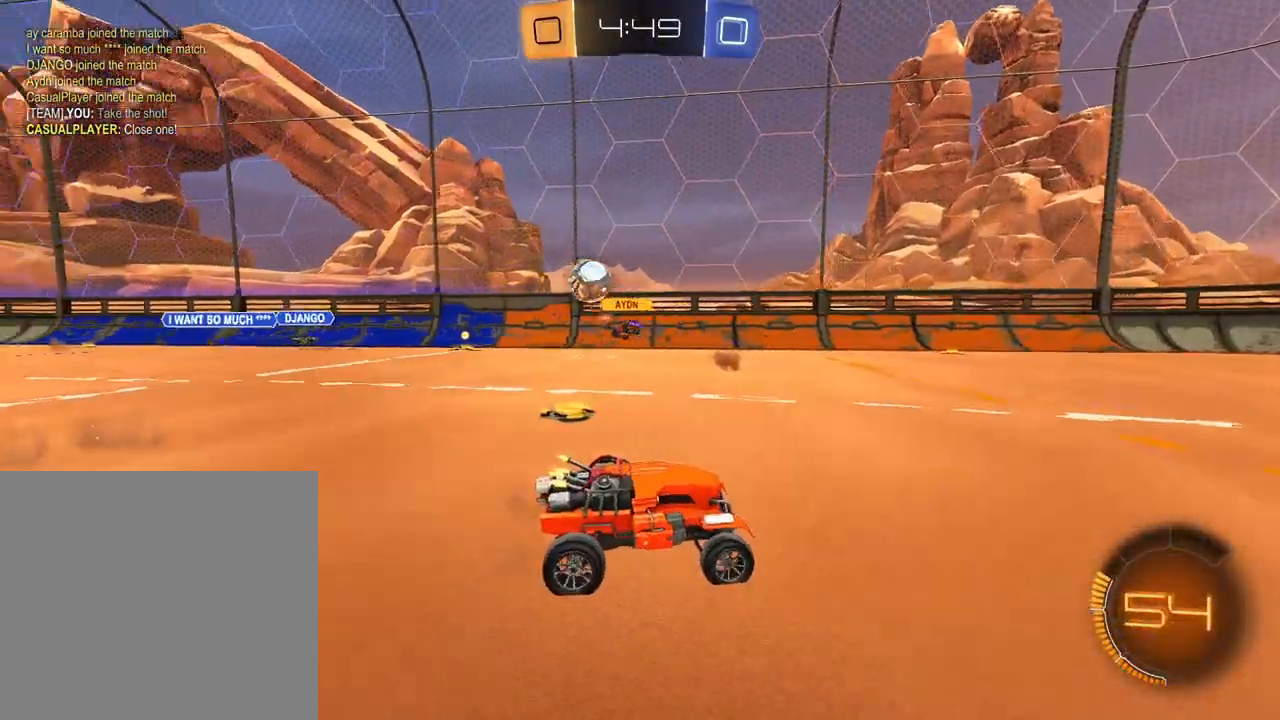
{"buttons": ["L1", "R2"], "left_stick": "up-left", "right_stick": "center", "events": [[16, "L1", "down"], [16, "left_stick", "up-left"], [50, "X", "down"], [166, "X", "up"], [217, "left_stick", "up"], [467, "left_stick", "up-left"]]}
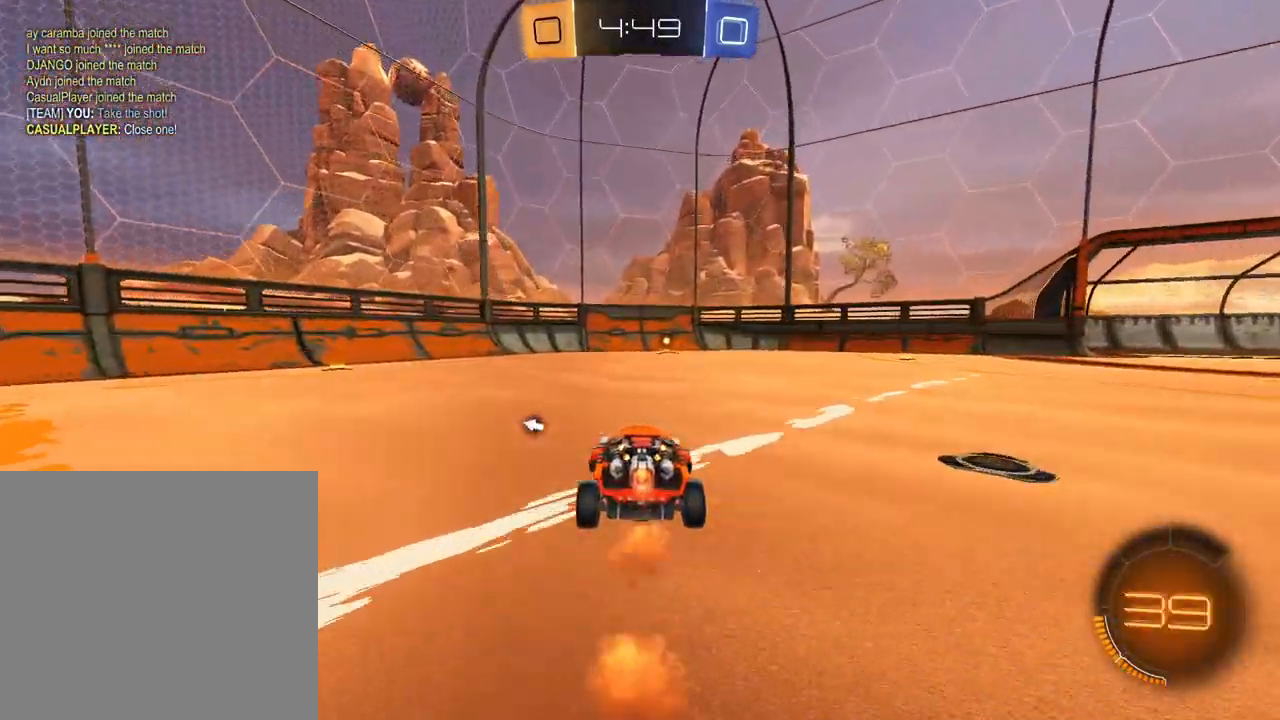
{"buttons": ["R2"], "left_stick": "center", "right_stick": "center", "events": [[100, "left_stick", "center"], [217, "left_stick", "right"], [334, "L1", "up"], [384, "left_stick", "center"]]}
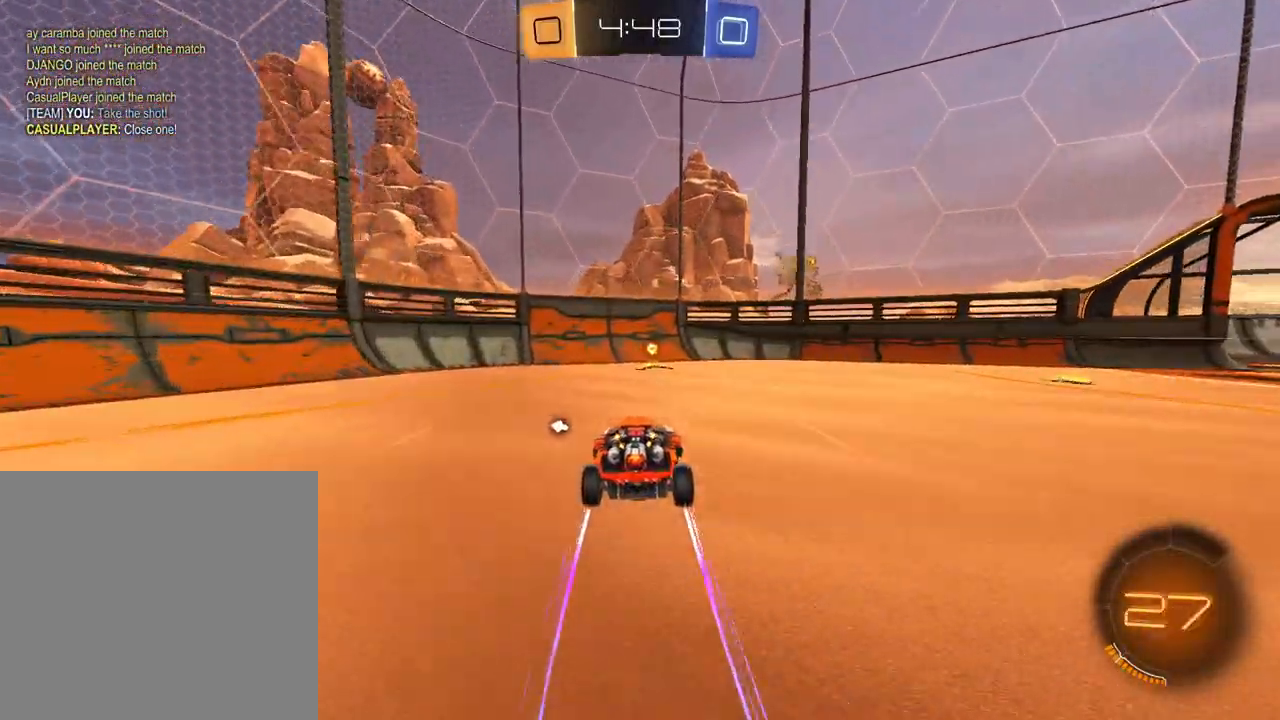
{"buttons": ["R2"], "left_stick": "right", "right_stick": "center", "events": [[50, "X", "down"], [150, "X", "up"], [200, "left_stick", "right"], [300, "R1", "down"], [450, "R1", "up"]]}
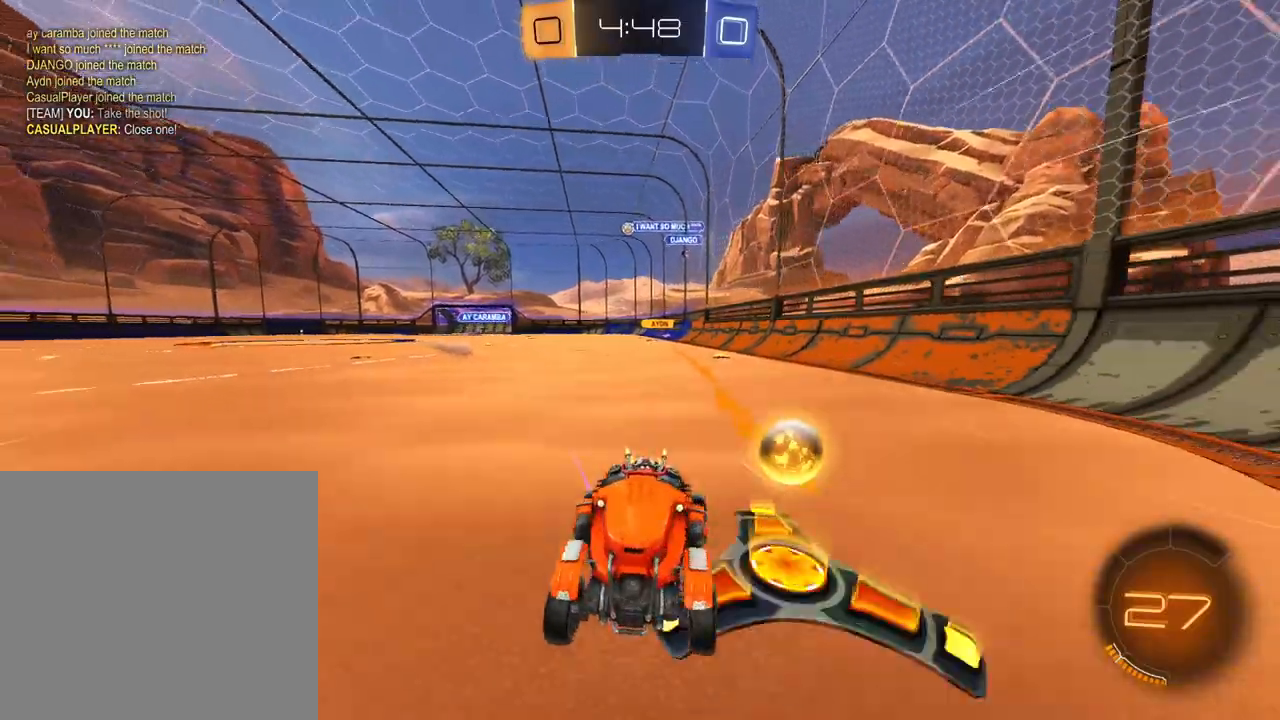
{"buttons": ["R2"], "left_stick": "right", "right_stick": "down", "events": [[434, "right_stick", "down"]]}
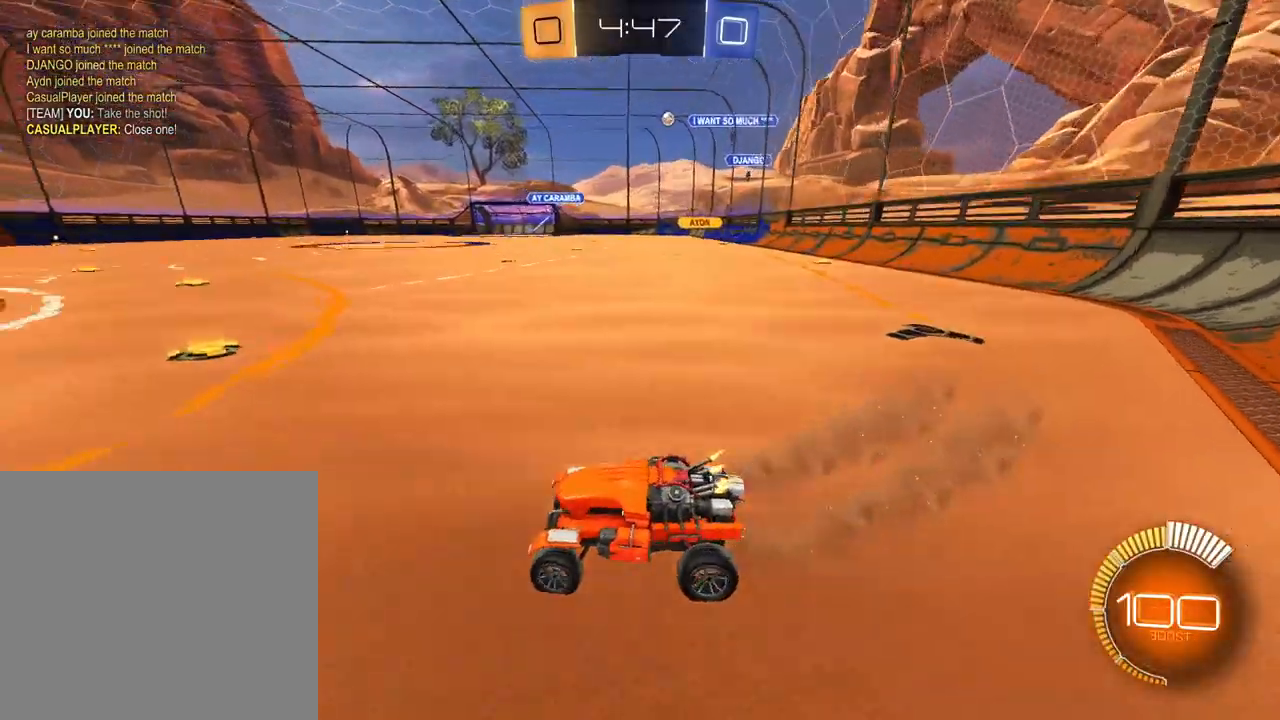
{"buttons": ["L1", "R2"], "left_stick": "right", "right_stick": "center", "events": [[100, "right_stick", "center"], [300, "left_stick", "left"], [467, "L1", "down"], [467, "left_stick", "right"]]}
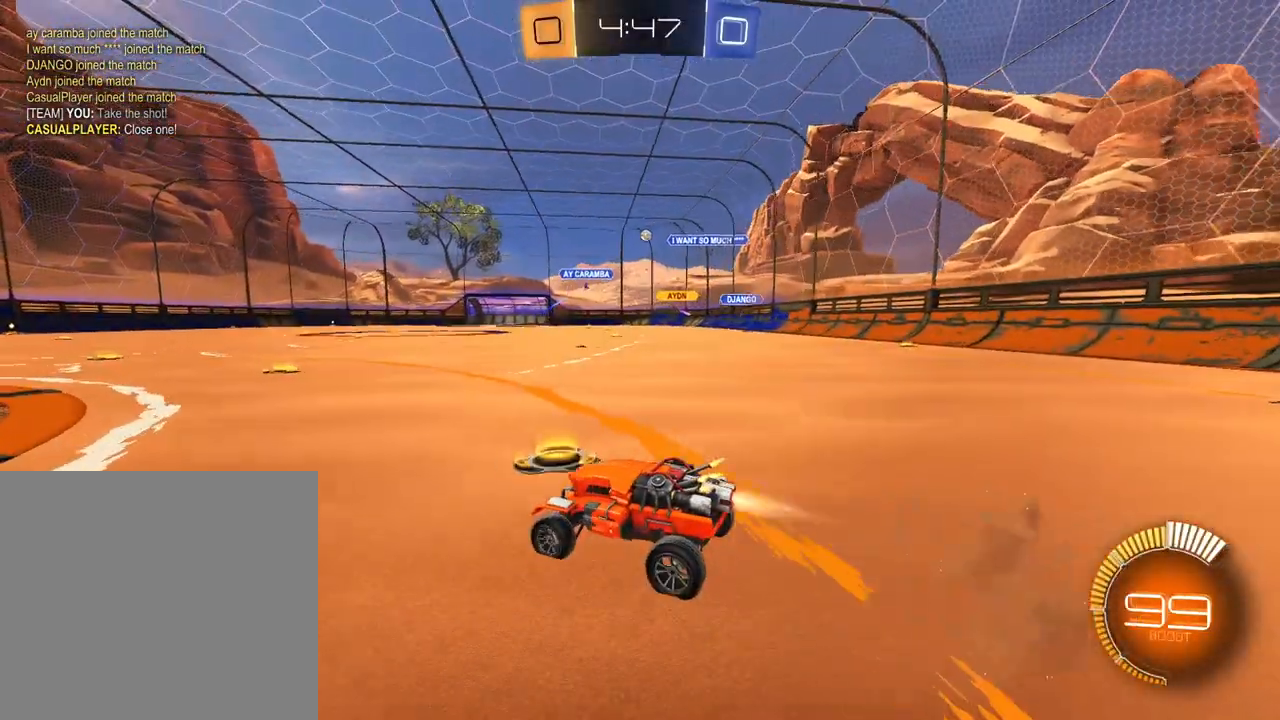
{"buttons": ["L1", "R2"], "left_stick": "right", "right_stick": "center", "events": []}
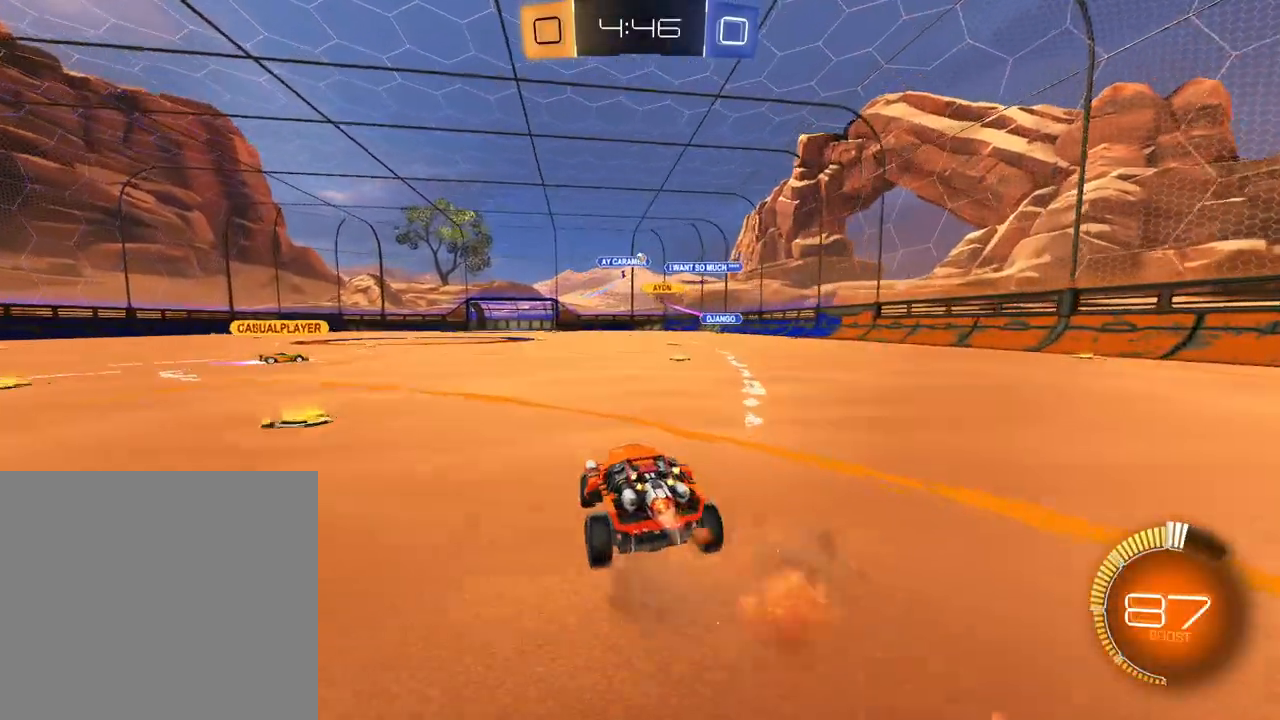
{"buttons": [], "left_stick": "center", "right_stick": "center", "events": [[50, "L1", "up"], [217, "R2", "up"], [233, "left_stick", "center"]]}
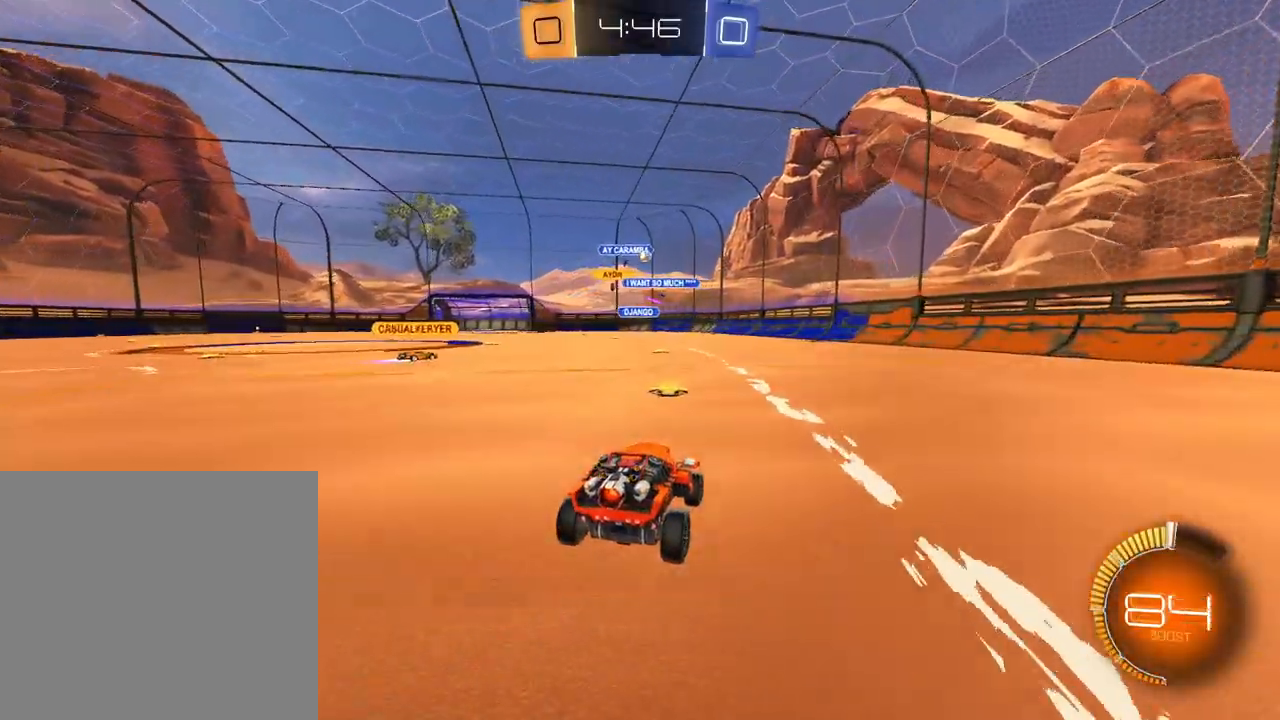
{"buttons": ["R2"], "left_stick": "center", "right_stick": "center", "events": [[117, "left_stick", "left"], [184, "R2", "down"], [300, "left_stick", "center"]]}
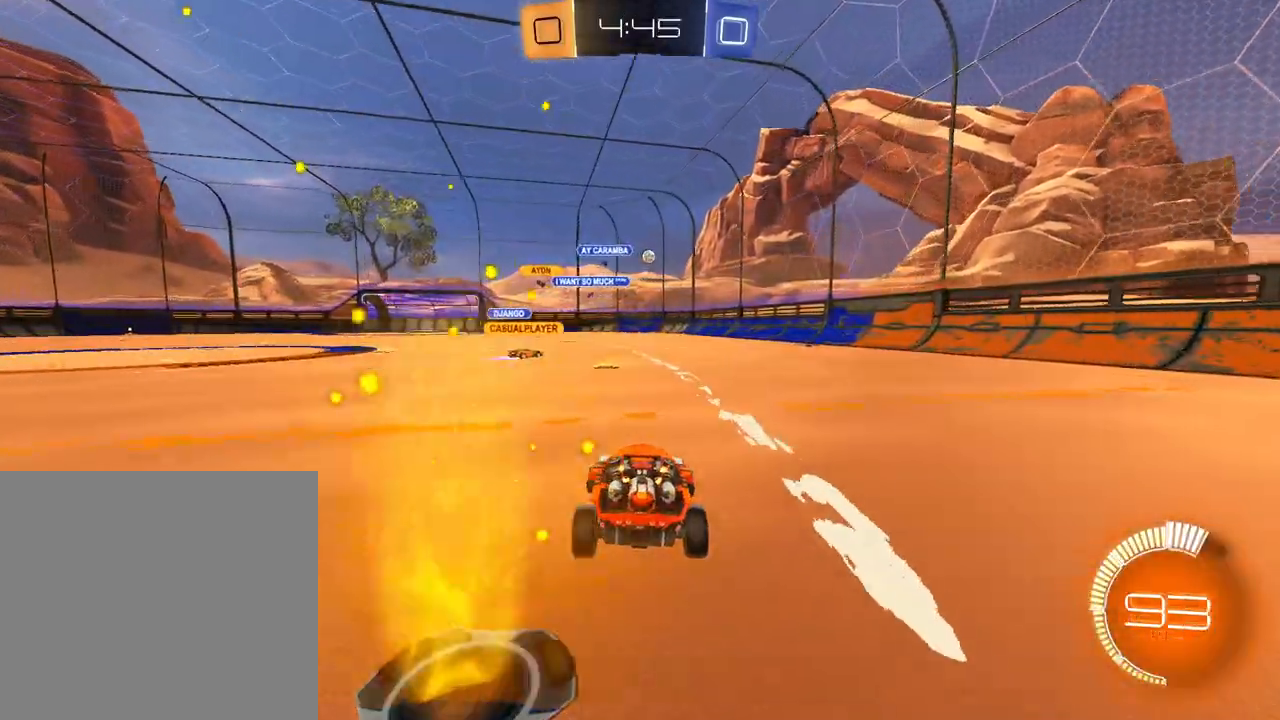
{"buttons": ["L2"], "left_stick": "center", "right_stick": "center", "events": [[33, "L2", "down"], [183, "L2", "up"], [250, "left_stick", "left"], [350, "left_stick", "center"], [417, "R2", "up"], [433, "L2", "down"]]}
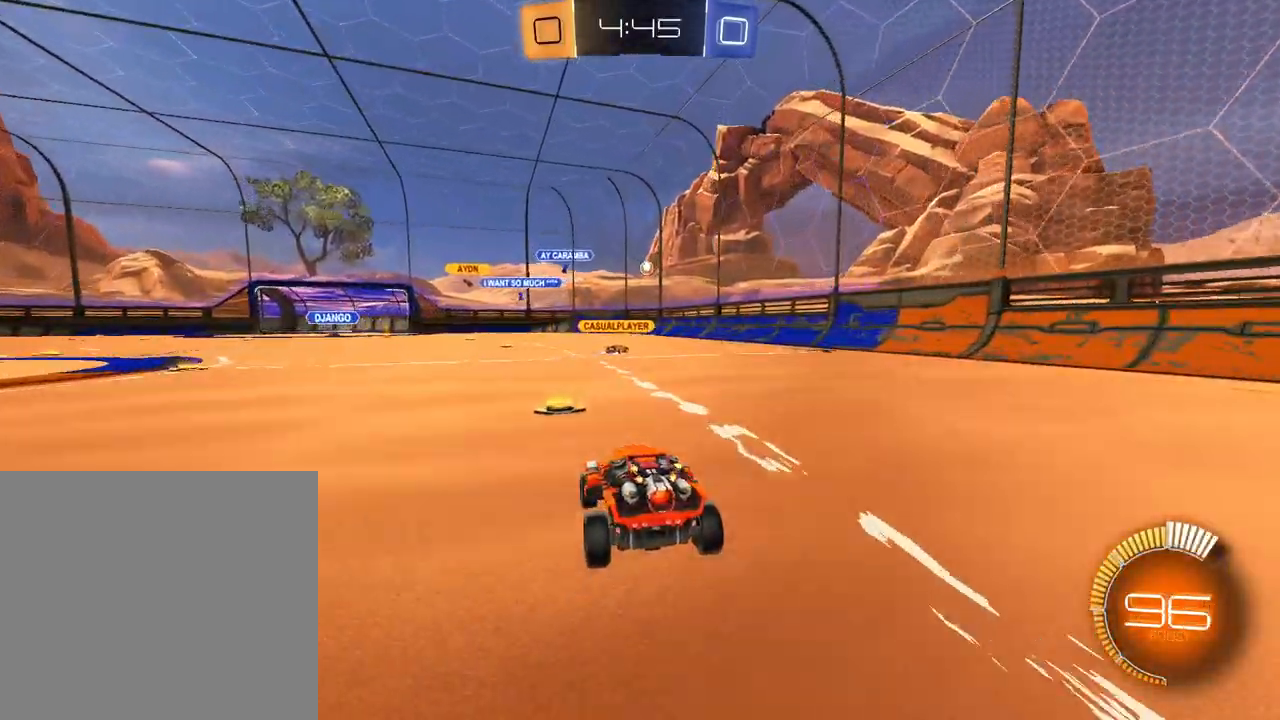
{"buttons": ["R2"], "left_stick": "center", "right_stick": "center", "events": [[34, "left_stick", "up-right"], [50, "R2", "down"], [117, "L2", "up"], [150, "left_stick", "center"], [317, "left_stick", "left"], [434, "left_stick", "center"]]}
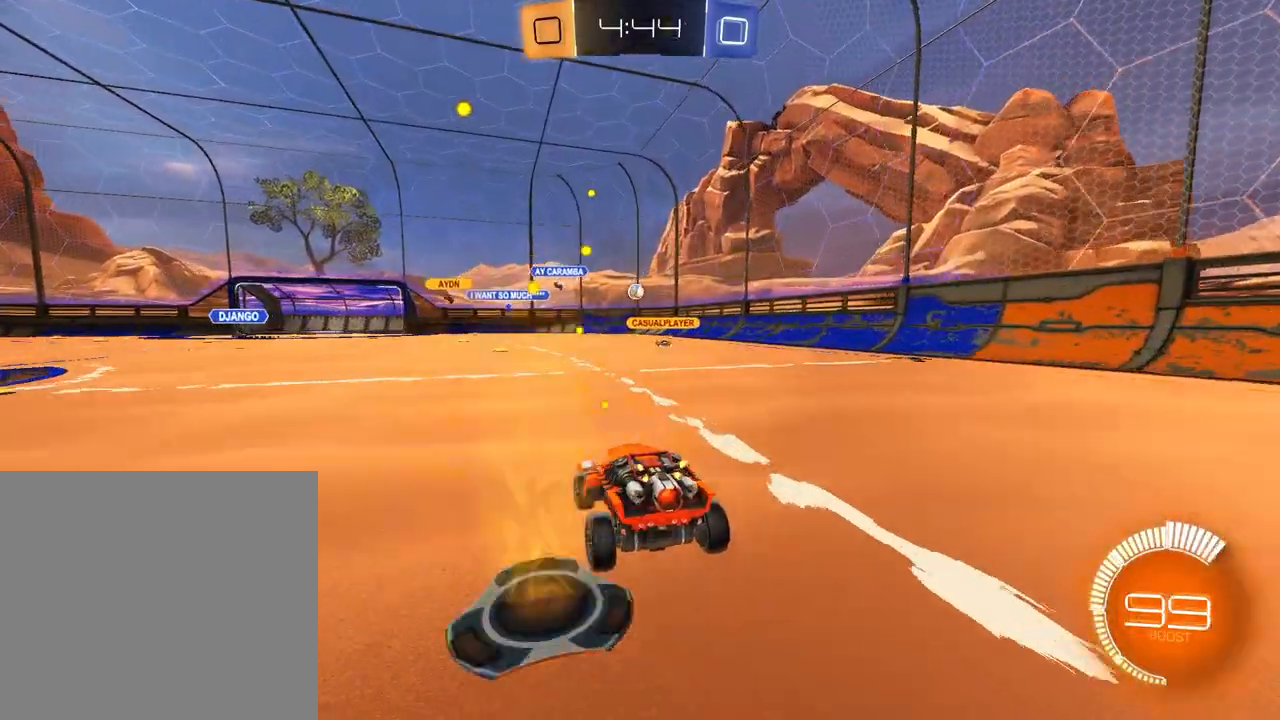
{"buttons": ["R2"], "left_stick": "center", "right_stick": "center", "events": [[183, "left_stick", "left"], [317, "left_stick", "center"]]}
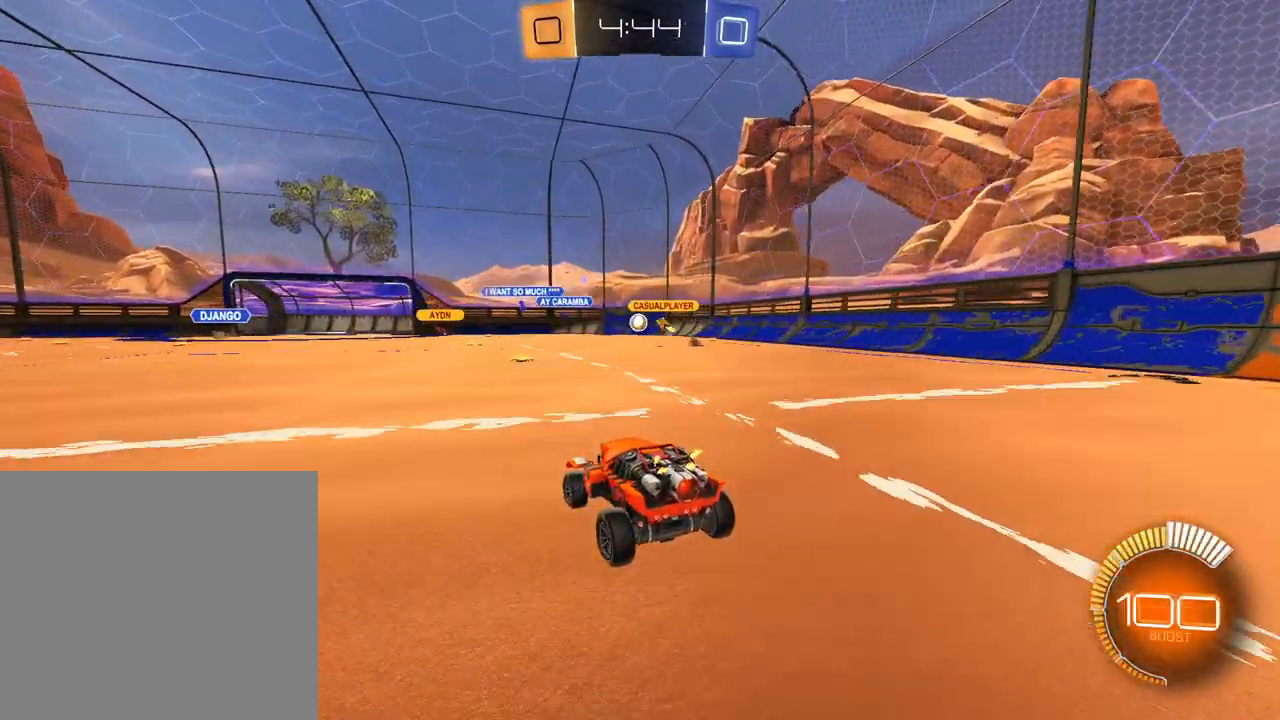
{"buttons": ["R2"], "left_stick": "center", "right_stick": "center", "events": [[17, "left_stick", "right"], [184, "left_stick", "center"]]}
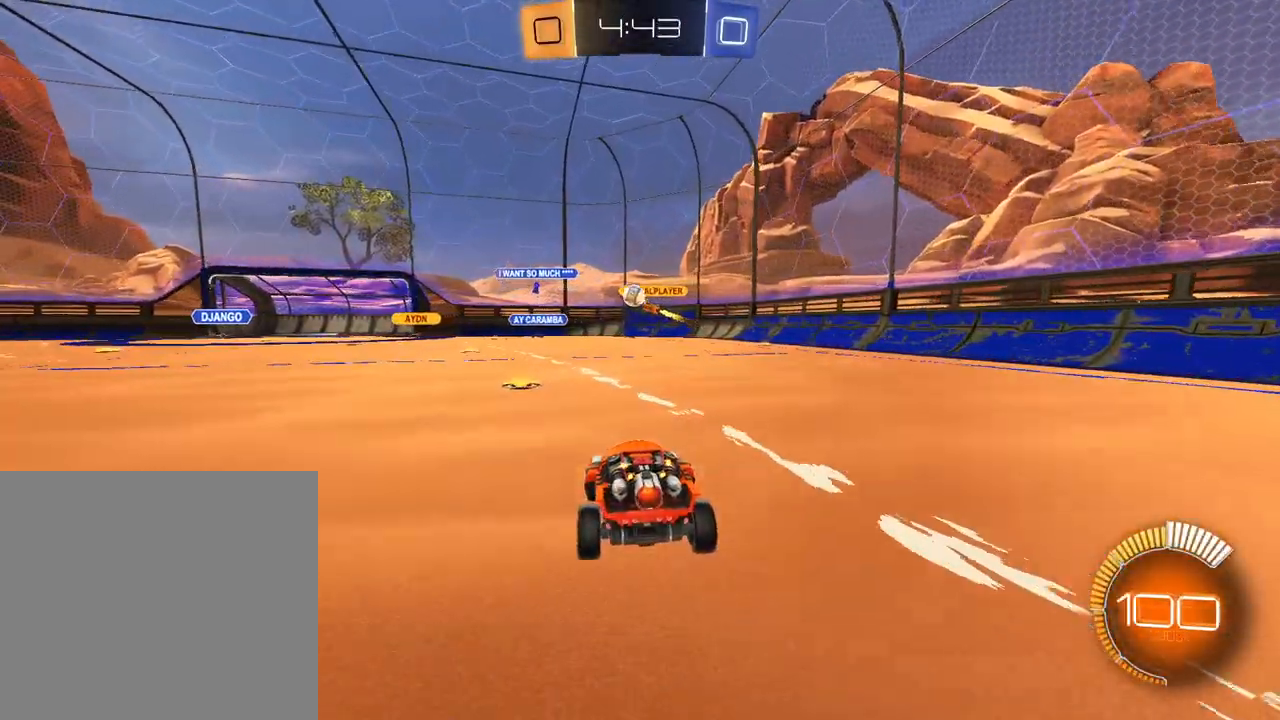
{"buttons": ["R2"], "left_stick": "left", "right_stick": "center", "events": [[133, "left_stick", "left"]]}
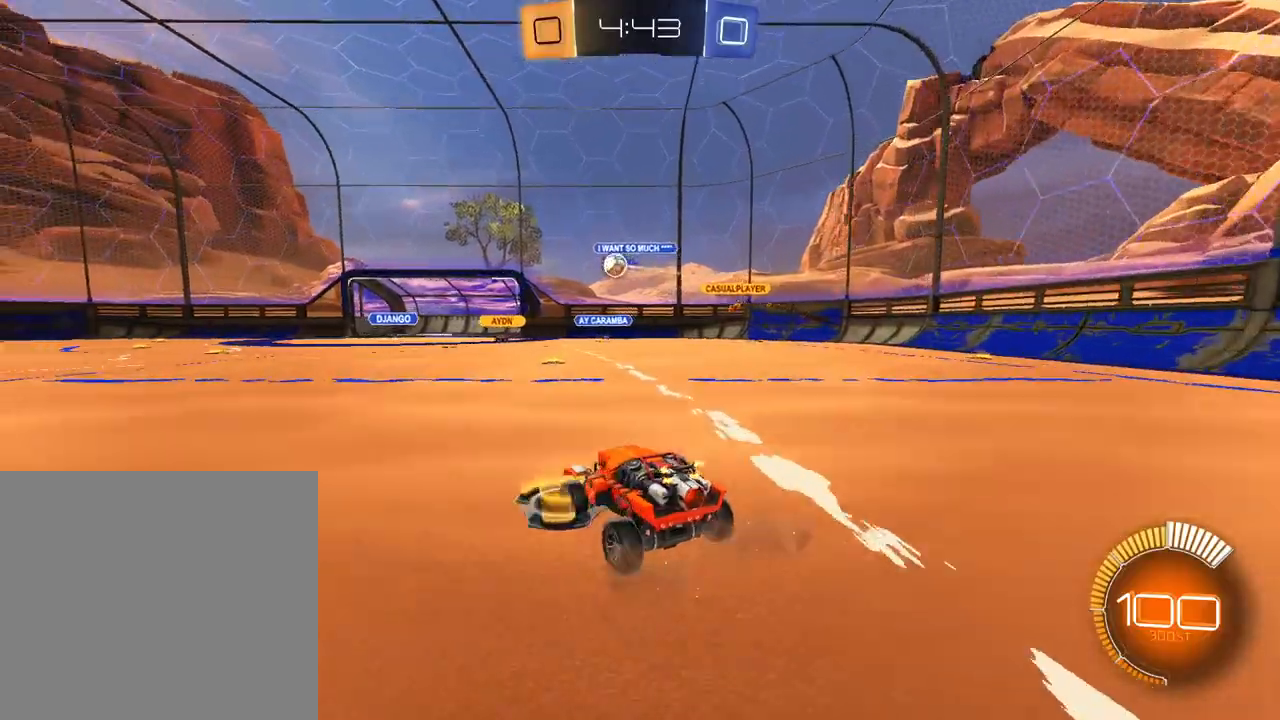
{"buttons": ["L1", "R2"], "left_stick": "up-left", "right_stick": "center", "events": [[300, "left_stick", "up-left"], [317, "L1", "down"]]}
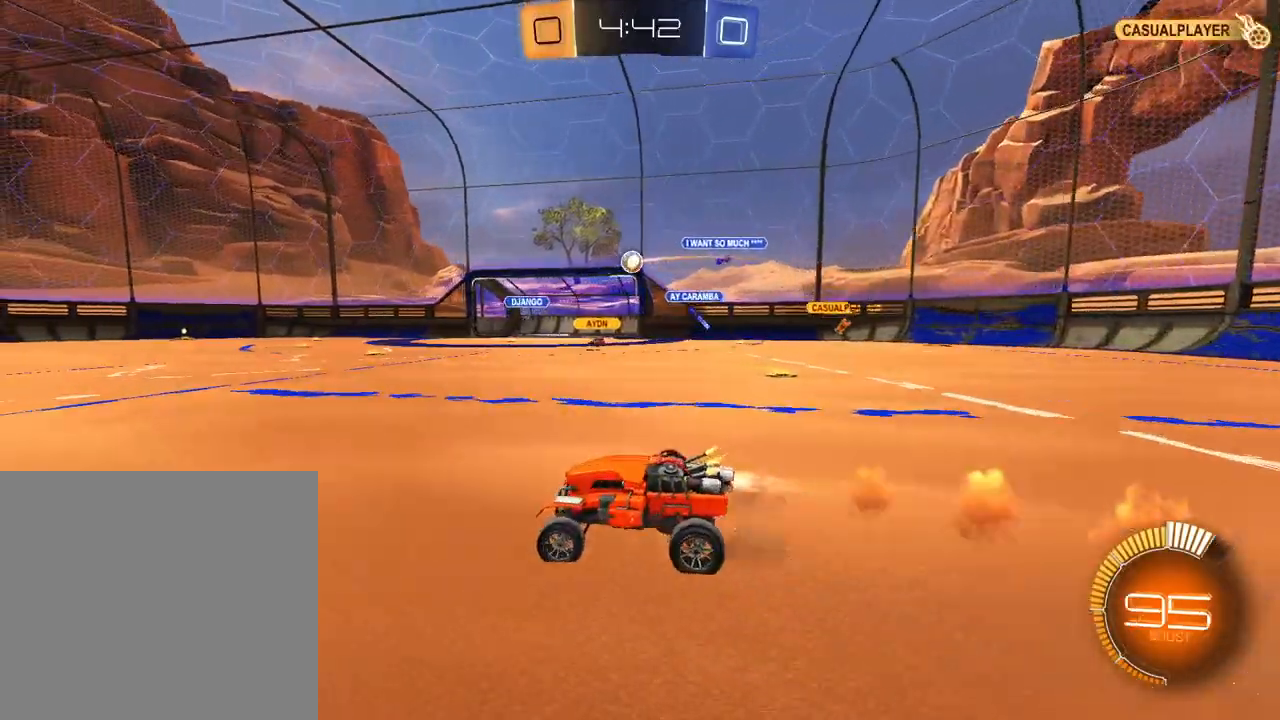
{"buttons": ["R2"], "left_stick": "center", "right_stick": "center", "events": [[250, "left_stick", "center"], [467, "L1", "up"]]}
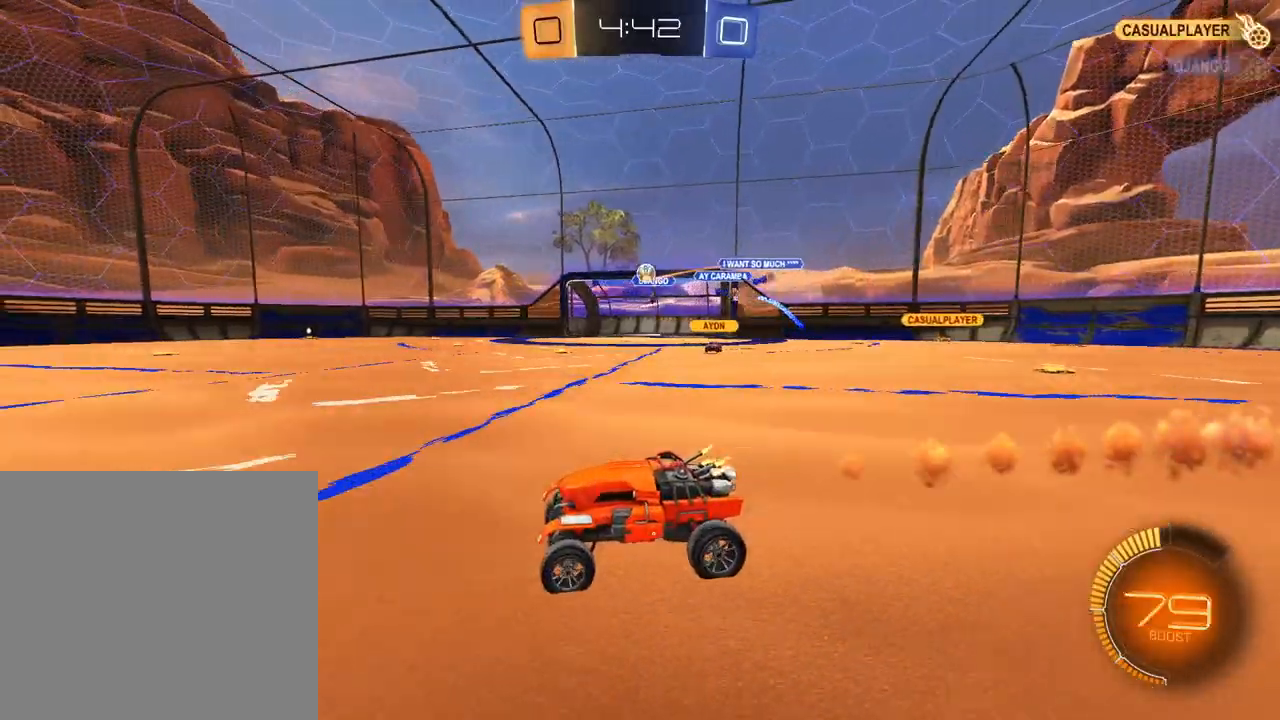
{"buttons": ["R2"], "left_stick": "down-left", "right_stick": "center", "events": [[451, "left_stick", "down-left"]]}